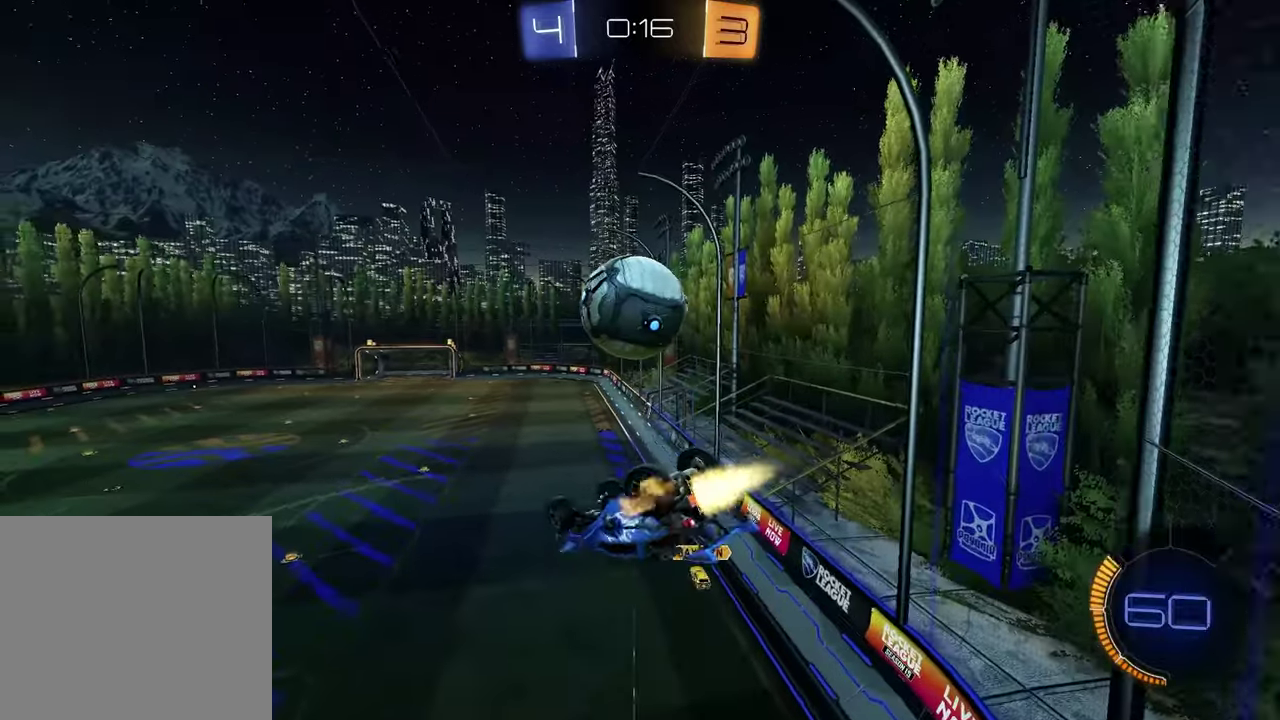
Gameplay with a controller (PlayStation layout); each line is a JSON object with the inputs held at the frame after it. "events" lists button and stick changes between this image and that frame as [ms after this image, input, new state], when the widget could be followed in between.
{"buttons": ["SQUARE", "R1", "R2"], "left_stick": "down-right", "right_stick": "center"}
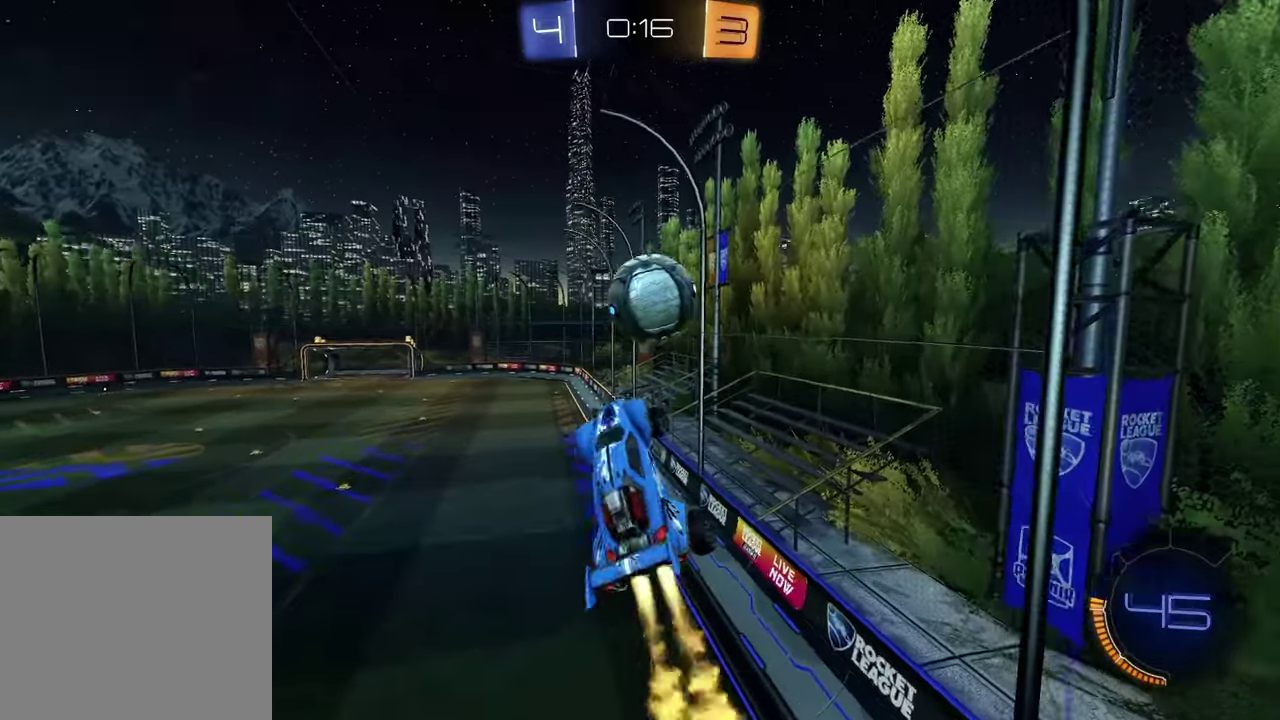
{"buttons": ["SQUARE", "R1", "R2"], "left_stick": "center", "right_stick": "center", "events": [[83, "R1", "up"], [217, "R1", "down"], [300, "left_stick", "center"], [317, "R1", "up"], [417, "R1", "down"]]}
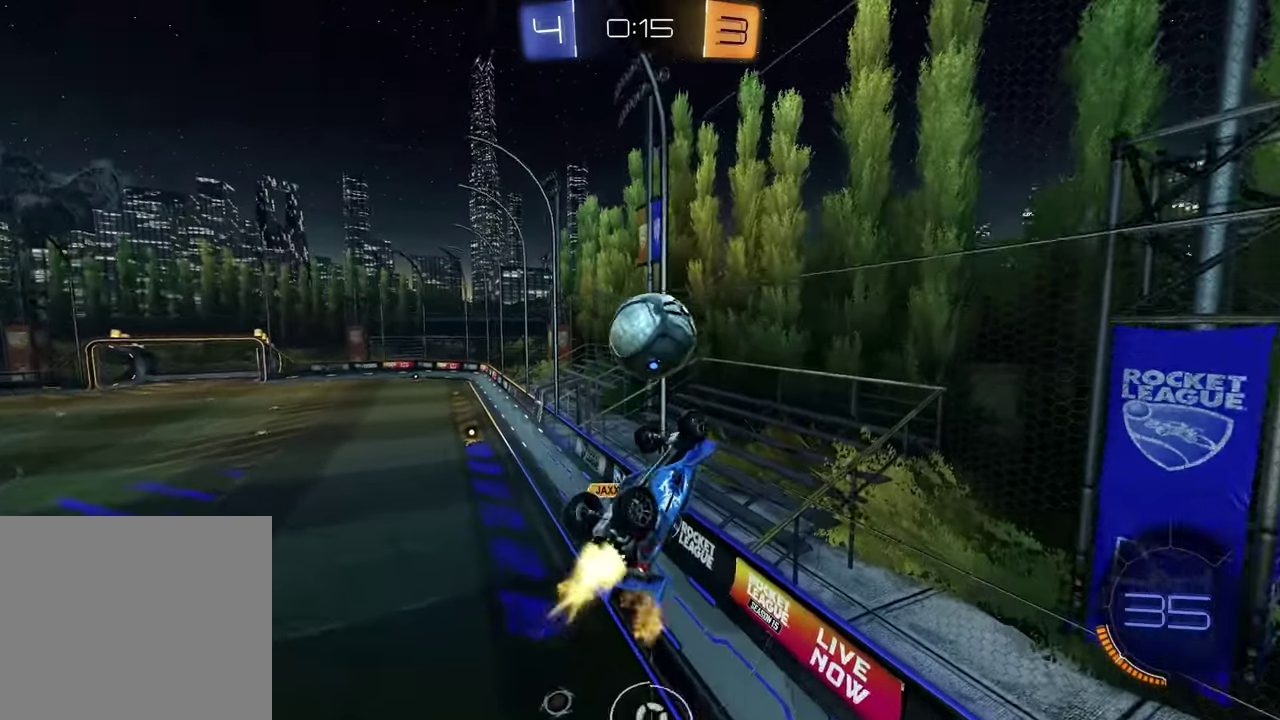
{"buttons": ["R2"], "left_stick": "left", "right_stick": "center", "events": [[17, "R1", "up"], [217, "left_stick", "left"], [250, "R1", "down"], [350, "SQUARE", "up"], [400, "R1", "up"]]}
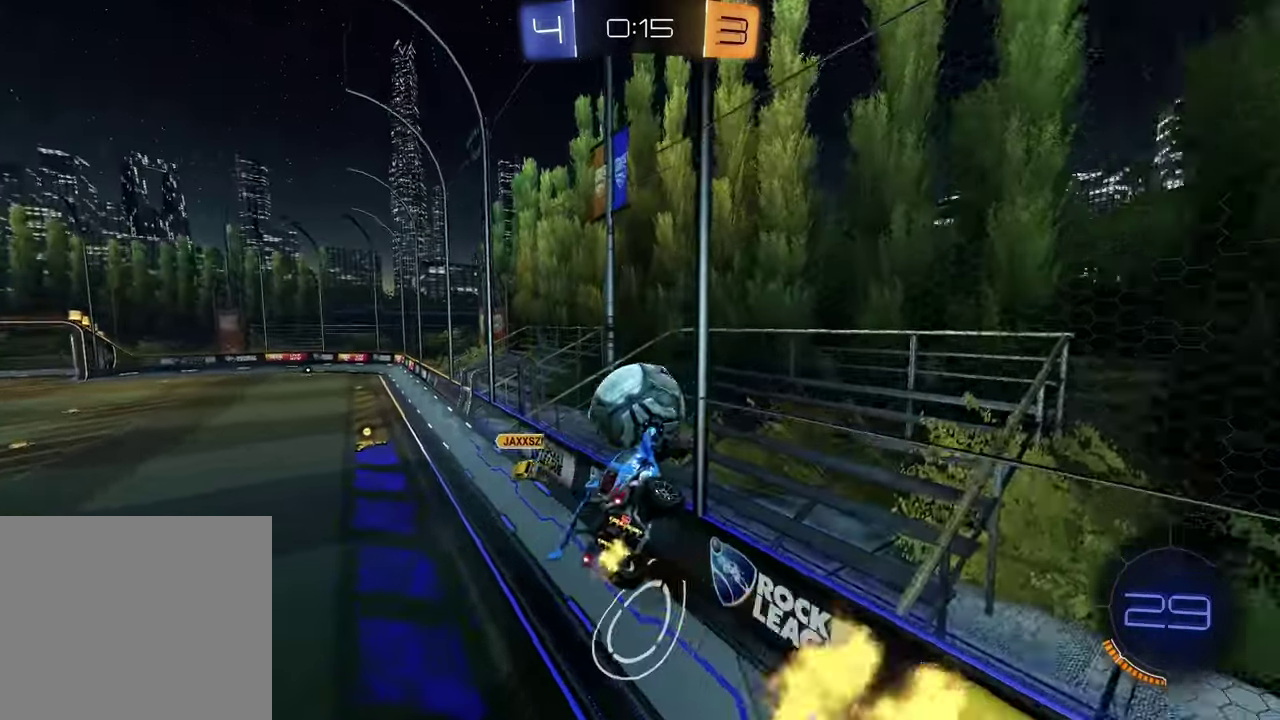
{"buttons": ["L2"], "left_stick": "left", "right_stick": "center", "events": [[17, "R2", "up"], [33, "left_stick", "center"], [250, "left_stick", "down"], [300, "left_stick", "down-left"], [433, "left_stick", "center"], [467, "L2", "down"], [500, "left_stick", "left"]]}
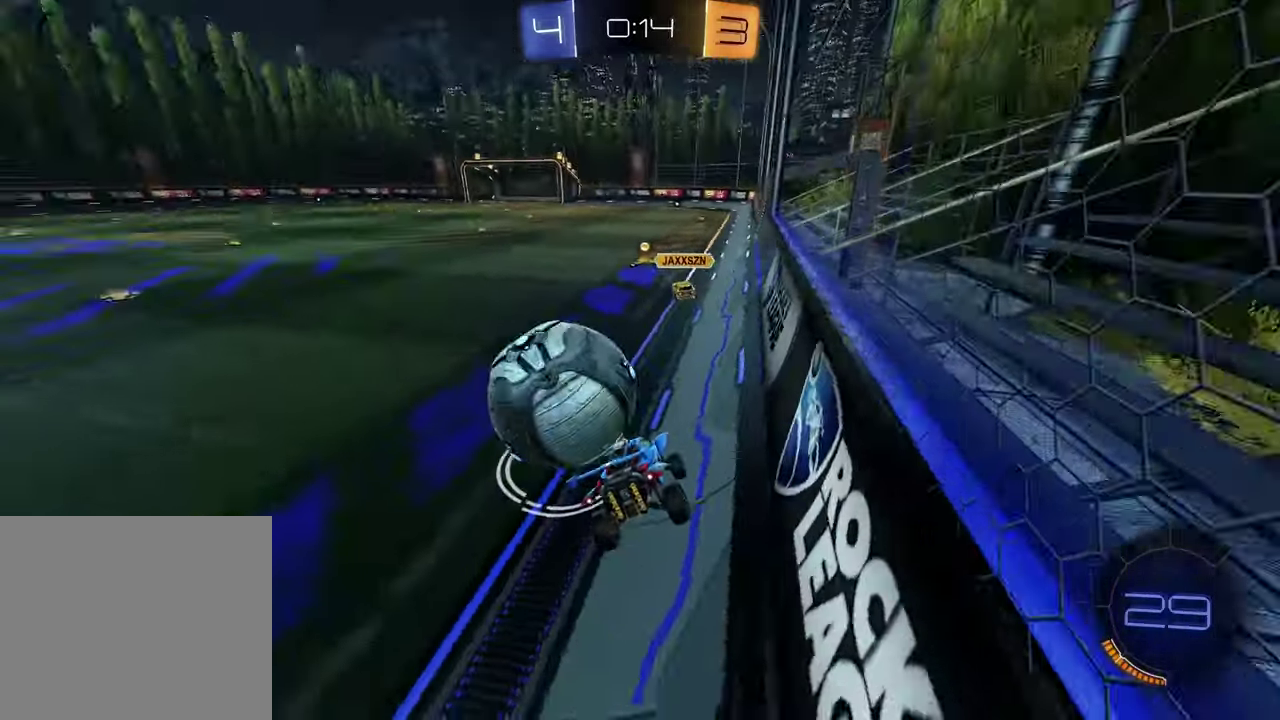
{"buttons": [], "left_stick": "center", "right_stick": "center", "events": [[183, "left_stick", "right"], [217, "L2", "up"], [300, "left_stick", "center"], [350, "left_stick", "left"], [483, "left_stick", "center"]]}
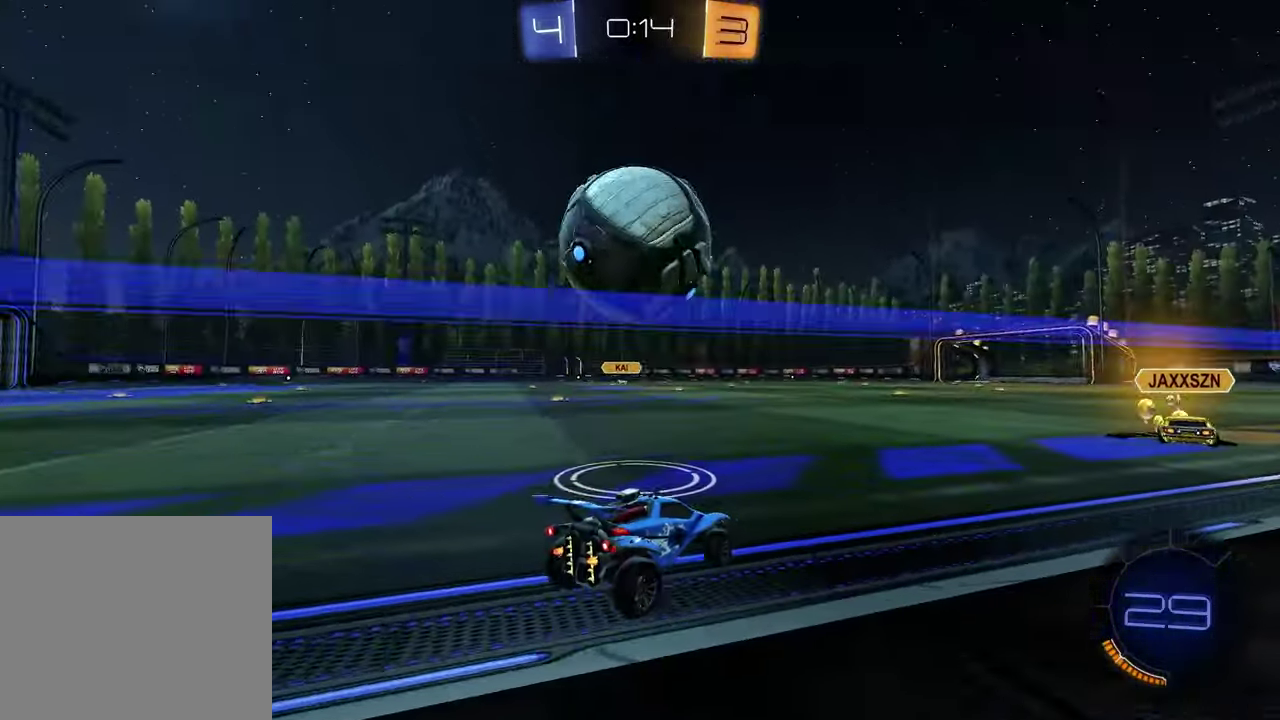
{"buttons": [], "left_stick": "left", "right_stick": "center"}
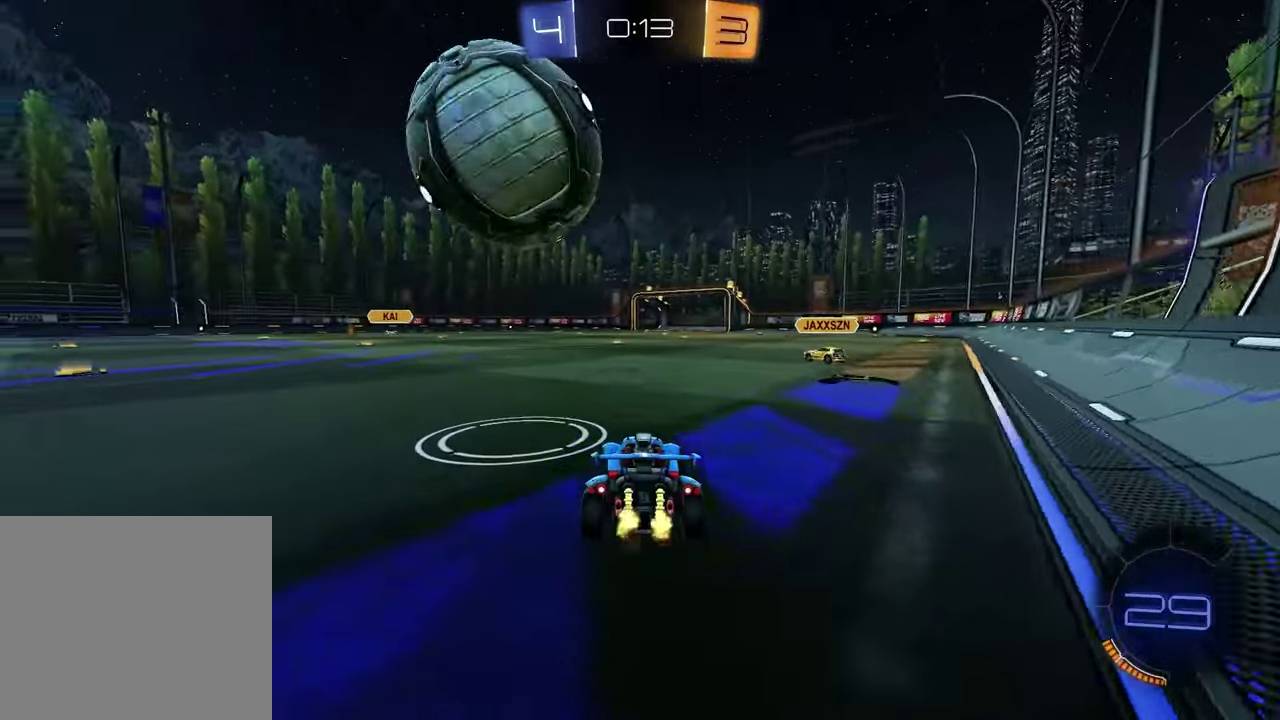
{"buttons": [], "left_stick": "right", "right_stick": "center"}
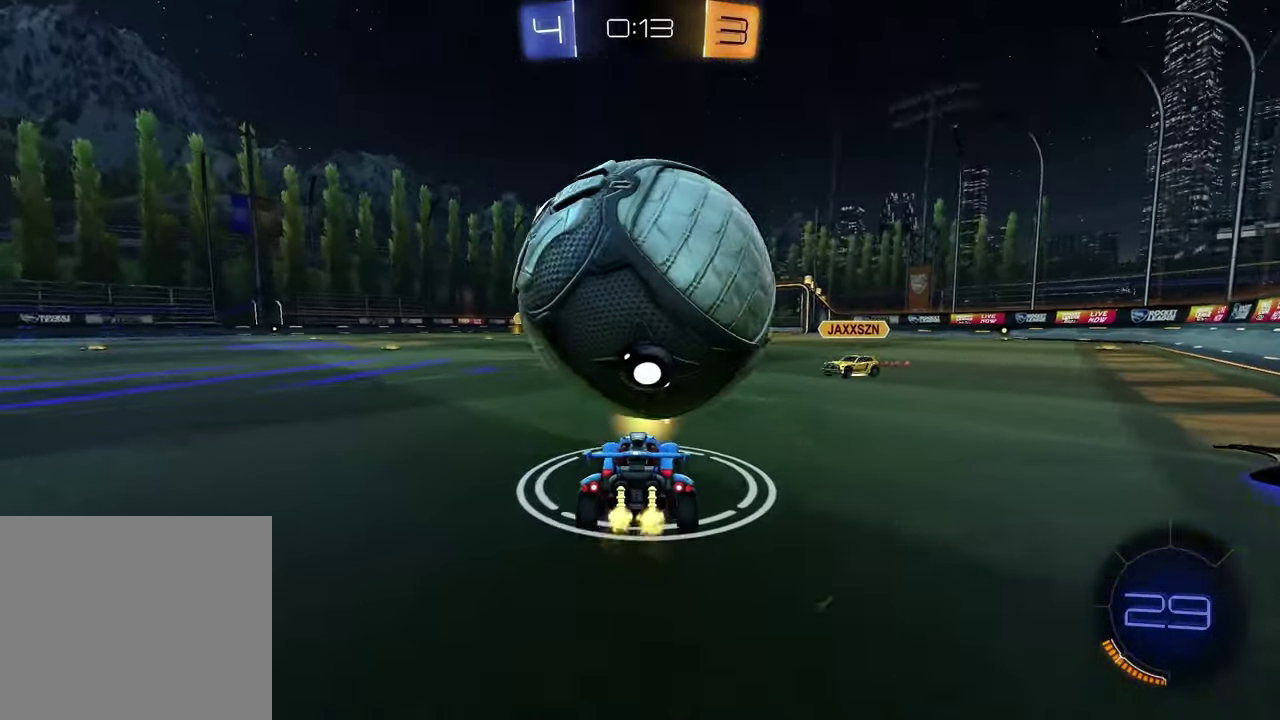
{"buttons": ["R2"], "left_stick": "left", "right_stick": "center", "events": [[67, "R2", "down"], [83, "left_stick", "center"], [250, "left_stick", "left"], [300, "left_stick", "center"], [383, "R2", "up"], [467, "left_stick", "left"], [500, "R2", "down"]]}
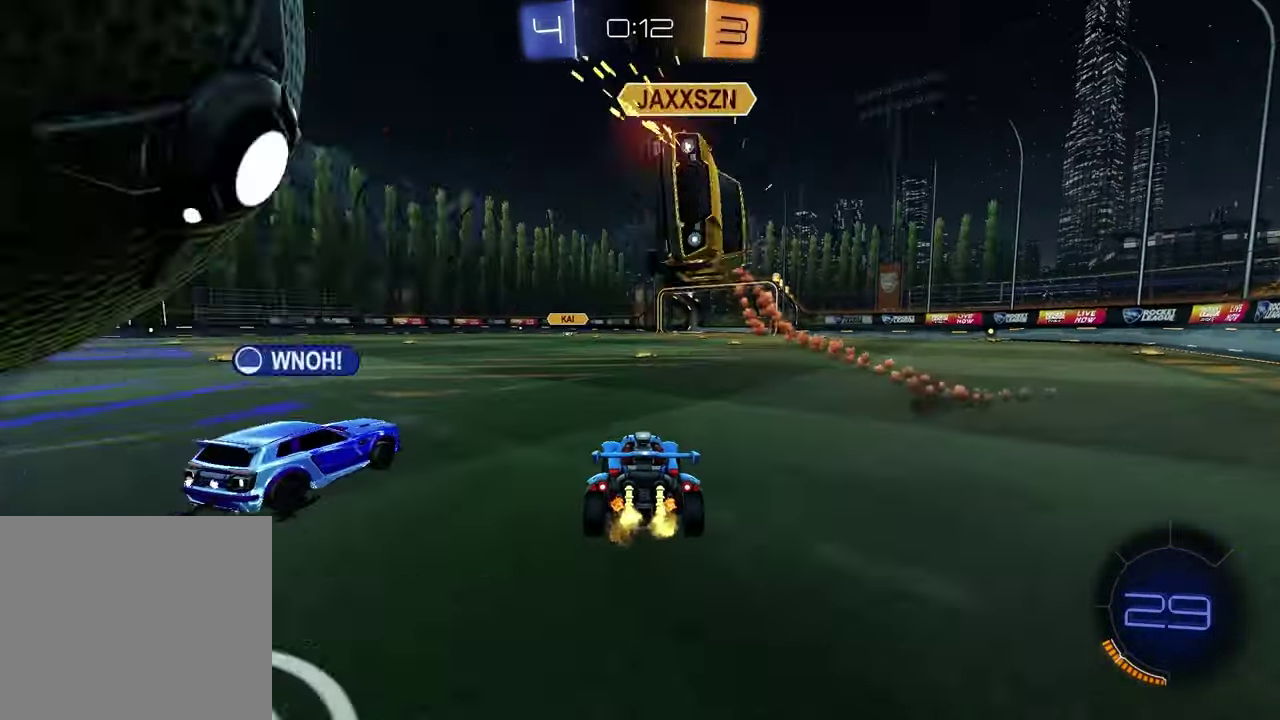
{"buttons": ["R2"], "left_stick": "left", "right_stick": "center", "events": [[67, "left_stick", "center"], [133, "left_stick", "left"], [150, "TRIANGLE", "down"], [233, "L1", "down"], [233, "TRIANGLE", "up"], [350, "L1", "up"]]}
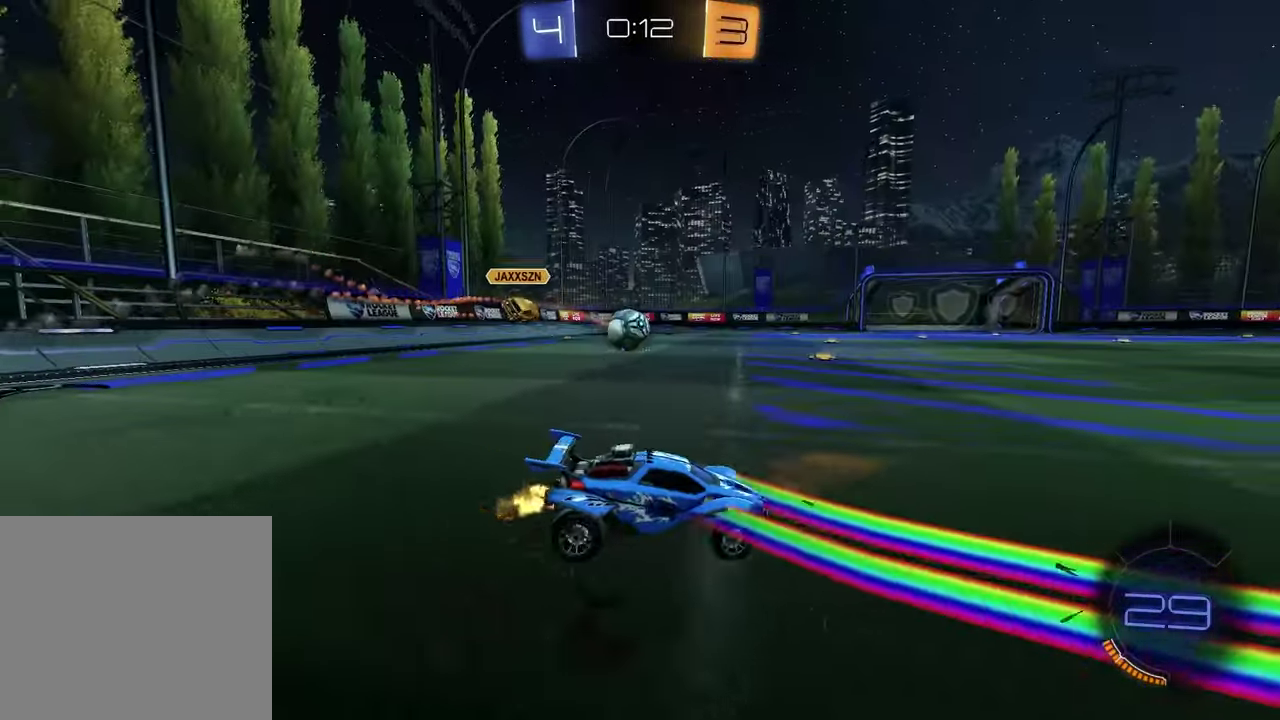
{"buttons": ["CROSS", "R1", "R2"], "left_stick": "up-right", "right_stick": "center", "events": [[217, "TRIANGLE", "down"], [233, "R1", "down"], [317, "TRIANGLE", "up"], [467, "left_stick", "up-right"], [483, "CROSS", "down"]]}
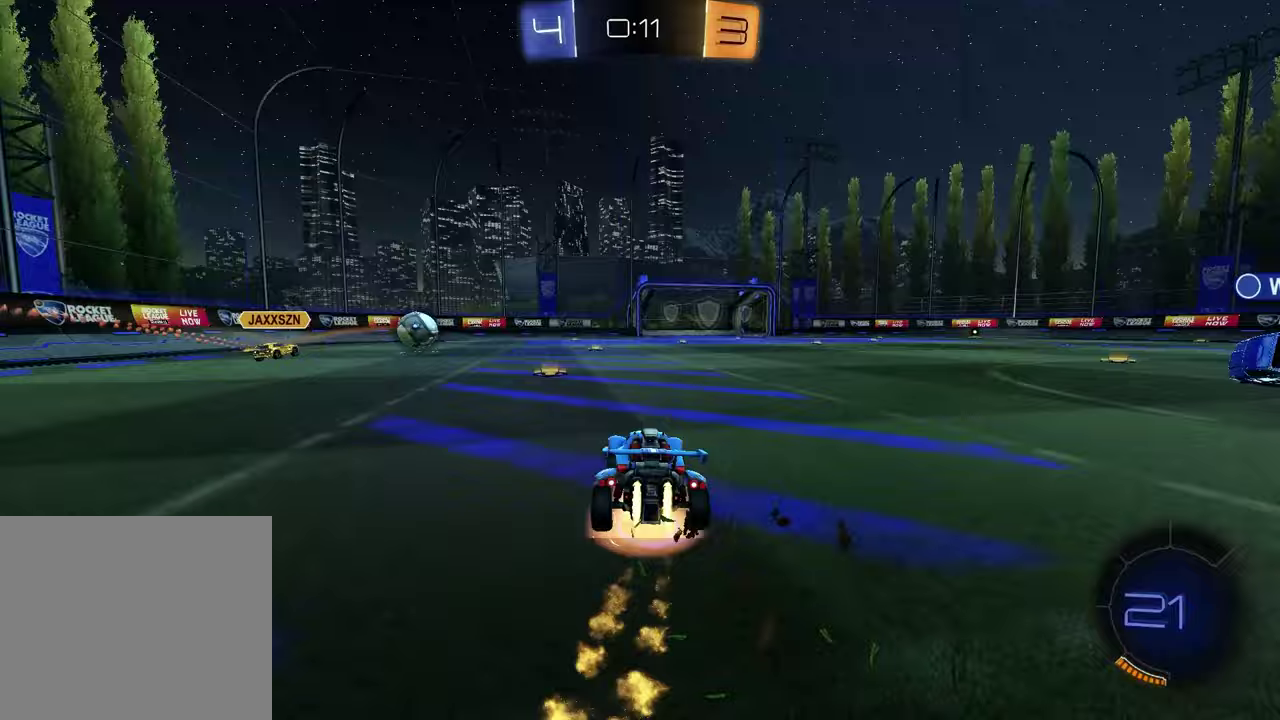
{"buttons": ["R1", "R2"], "left_stick": "down-right", "right_stick": "center"}
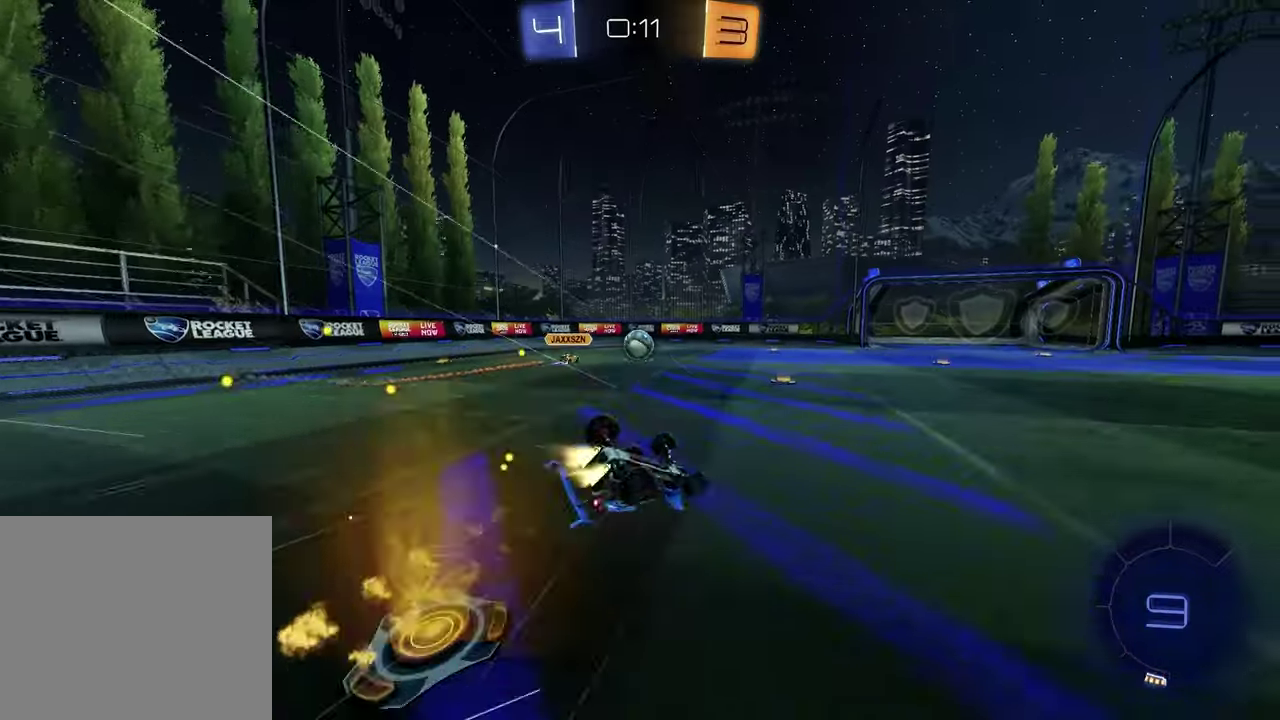
{"buttons": ["R2"], "left_stick": "down-left", "right_stick": "center", "events": [[133, "R1", "up"], [200, "left_stick", "down-left"], [233, "L1", "down"], [433, "L1", "up"]]}
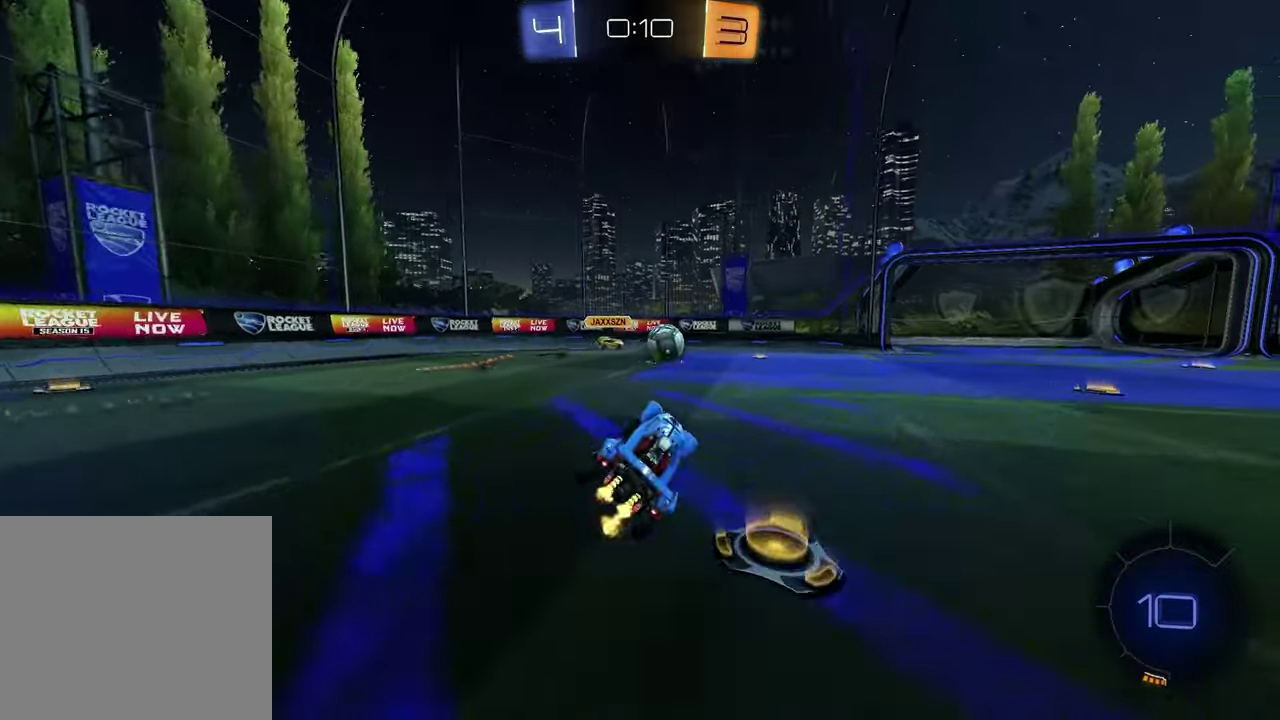
{"buttons": ["R2"], "left_stick": "up-right", "right_stick": "center", "events": [[17, "left_stick", "center"], [467, "left_stick", "up-right"]]}
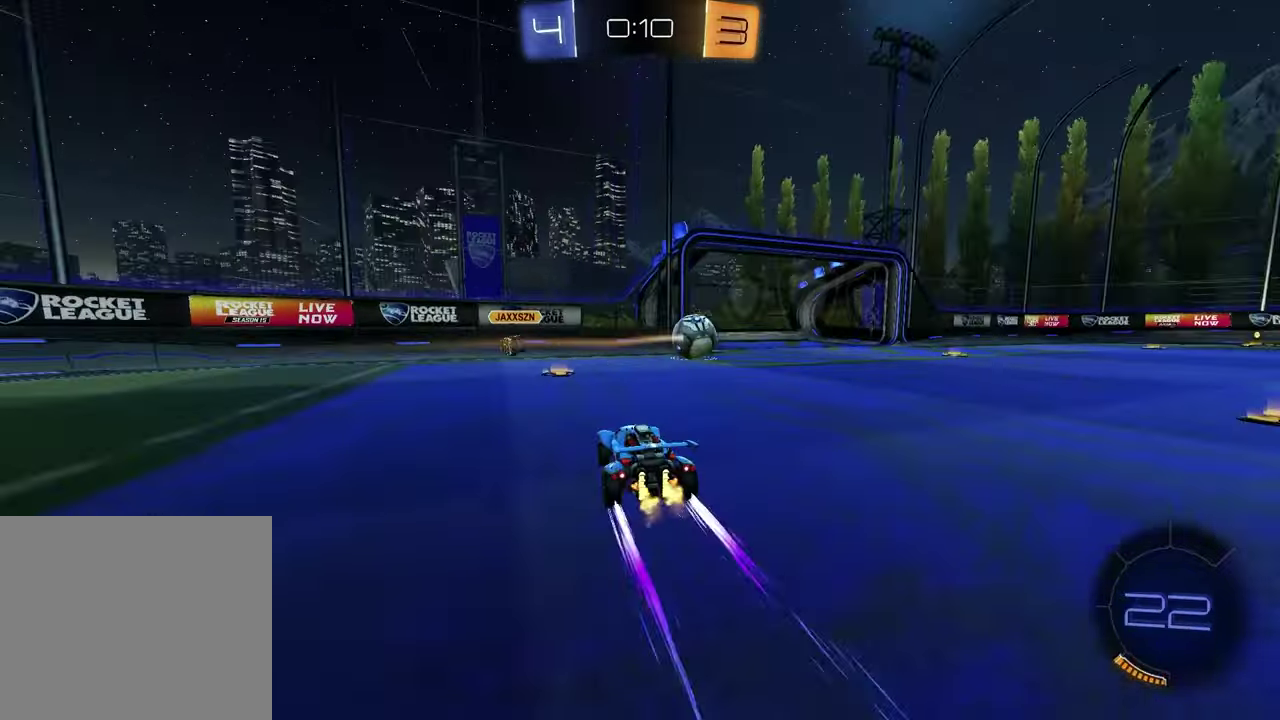
{"buttons": [], "left_stick": "up-right", "right_stick": "center", "events": [[233, "left_stick", "center"], [317, "R2", "up"], [450, "left_stick", "up-right"]]}
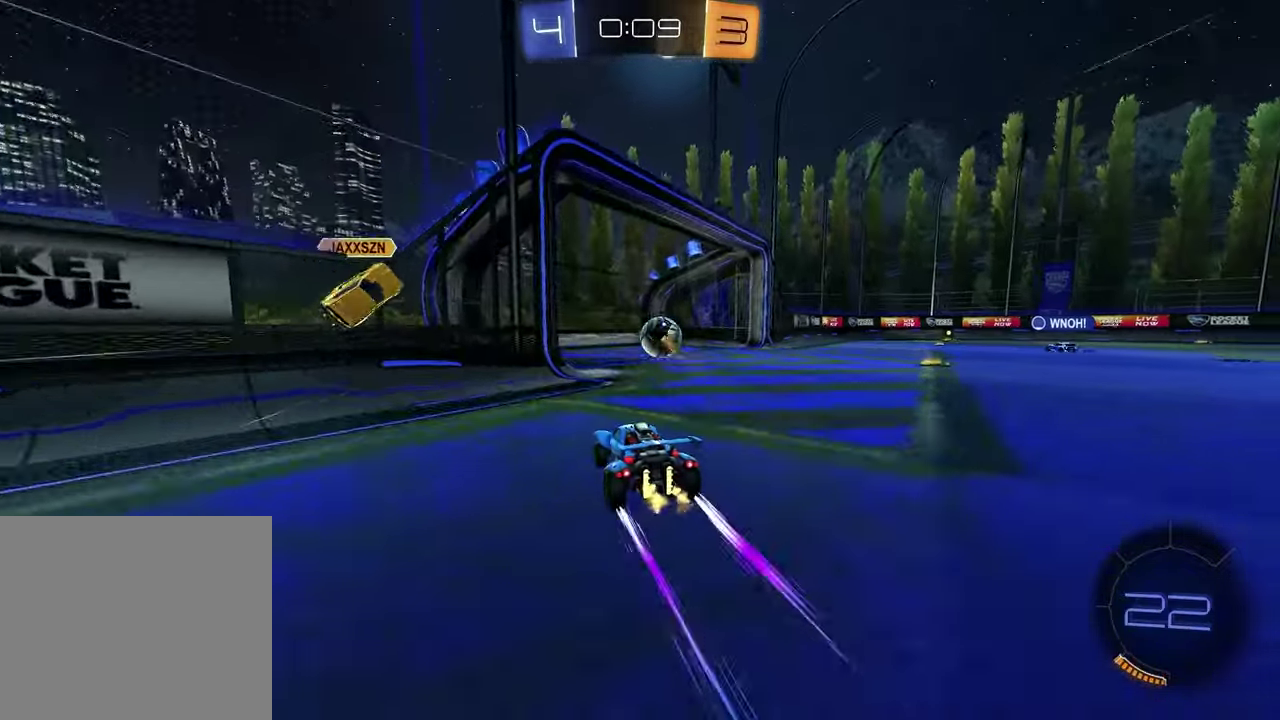
{"buttons": [], "left_stick": "up", "right_stick": "center", "events": [[167, "left_stick", "center"], [183, "TRIANGLE", "down"], [233, "left_stick", "up"], [300, "TRIANGLE", "up"]]}
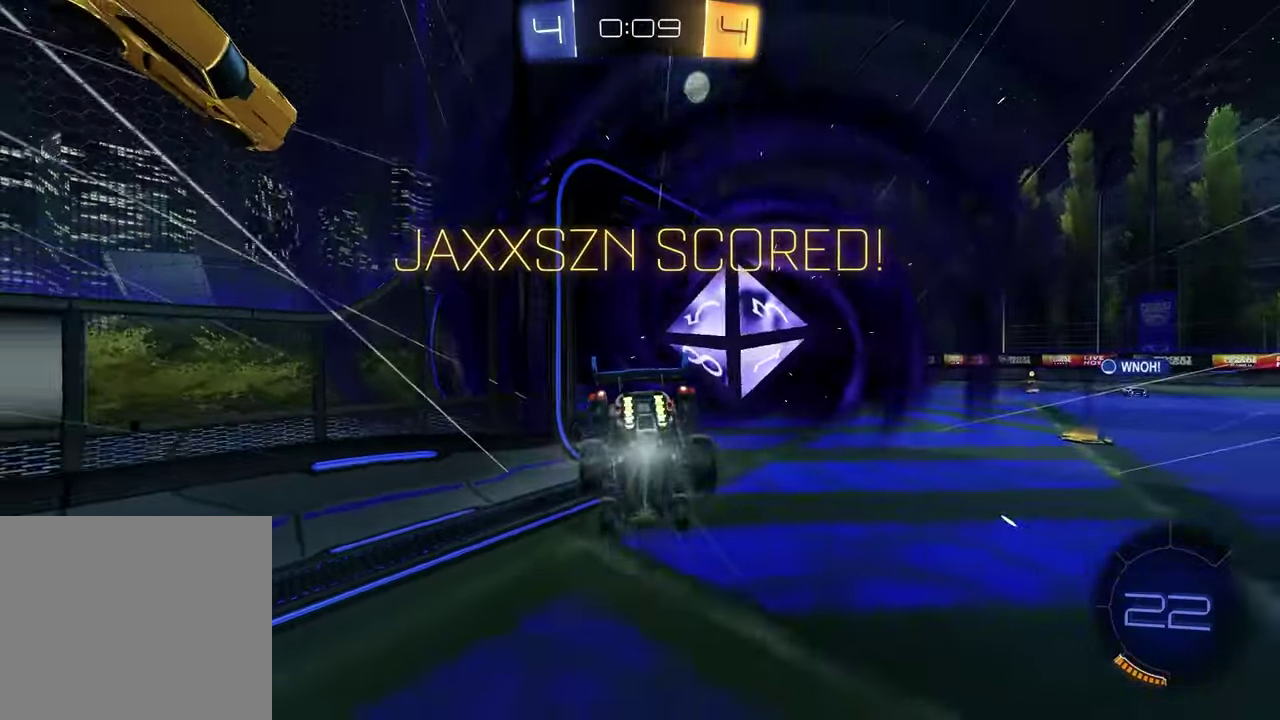
{"buttons": [], "left_stick": "up-right", "right_stick": "center", "events": [[283, "left_stick", "up-right"], [383, "CROSS", "down"], [500, "CROSS", "up"]]}
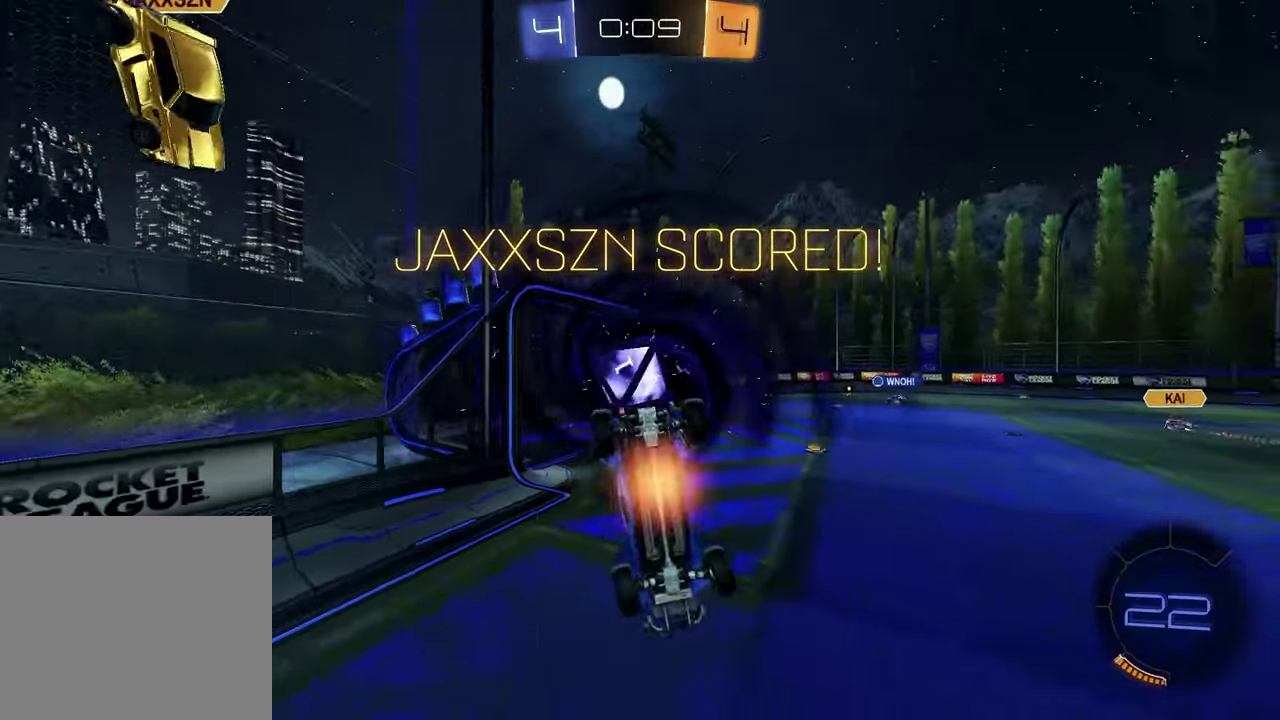
{"buttons": ["SQUARE"], "left_stick": "down-right", "right_stick": "center", "events": [[117, "left_stick", "down"], [333, "left_stick", "center"], [417, "left_stick", "down-right"], [450, "SQUARE", "down"]]}
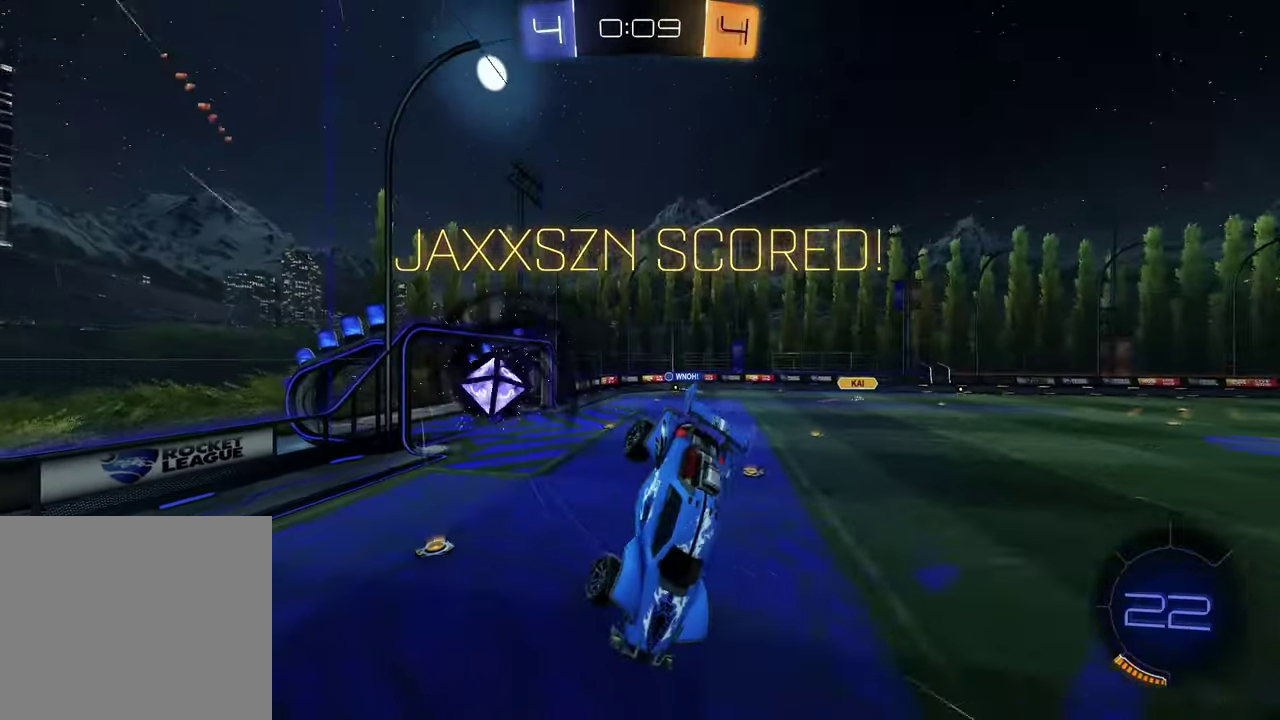
{"buttons": ["SQUARE"], "left_stick": "down-right", "right_stick": "center", "events": [[150, "left_stick", "right"], [467, "left_stick", "down-right"]]}
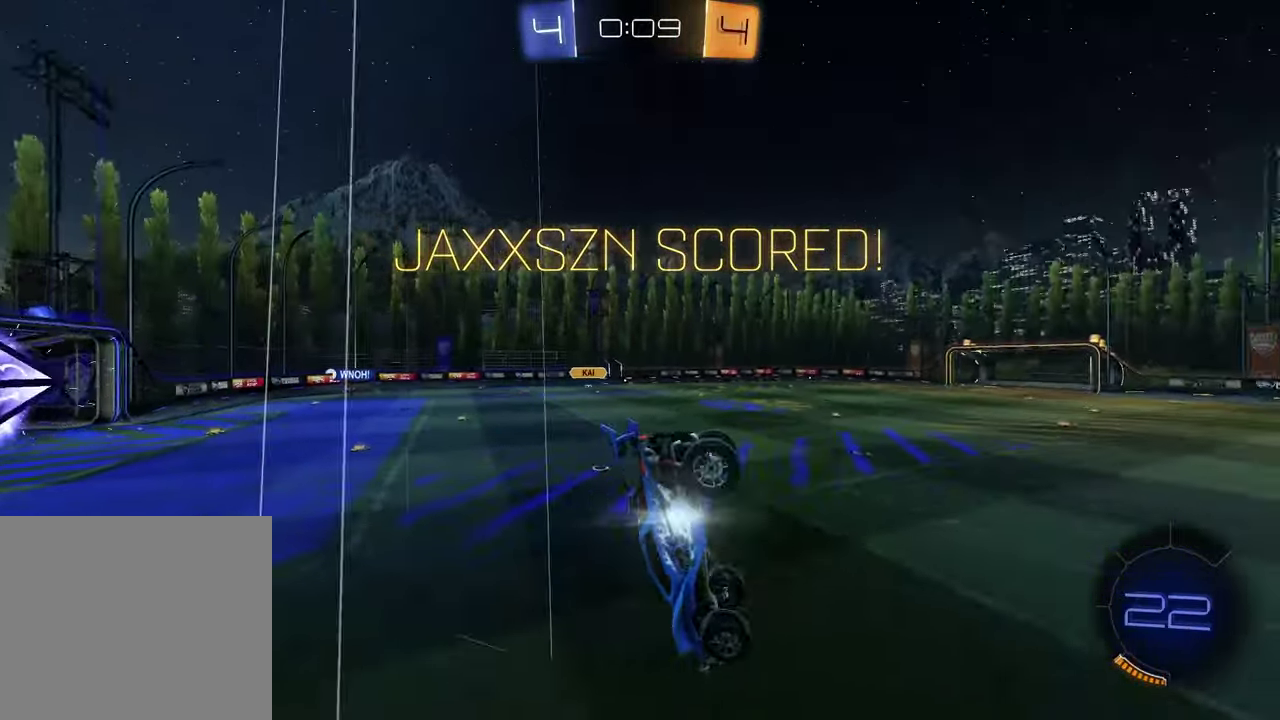
{"buttons": ["R1"], "left_stick": "center", "right_stick": "center", "events": [[17, "SQUARE", "up"], [233, "R1", "down"], [300, "left_stick", "up-right"], [500, "left_stick", "center"]]}
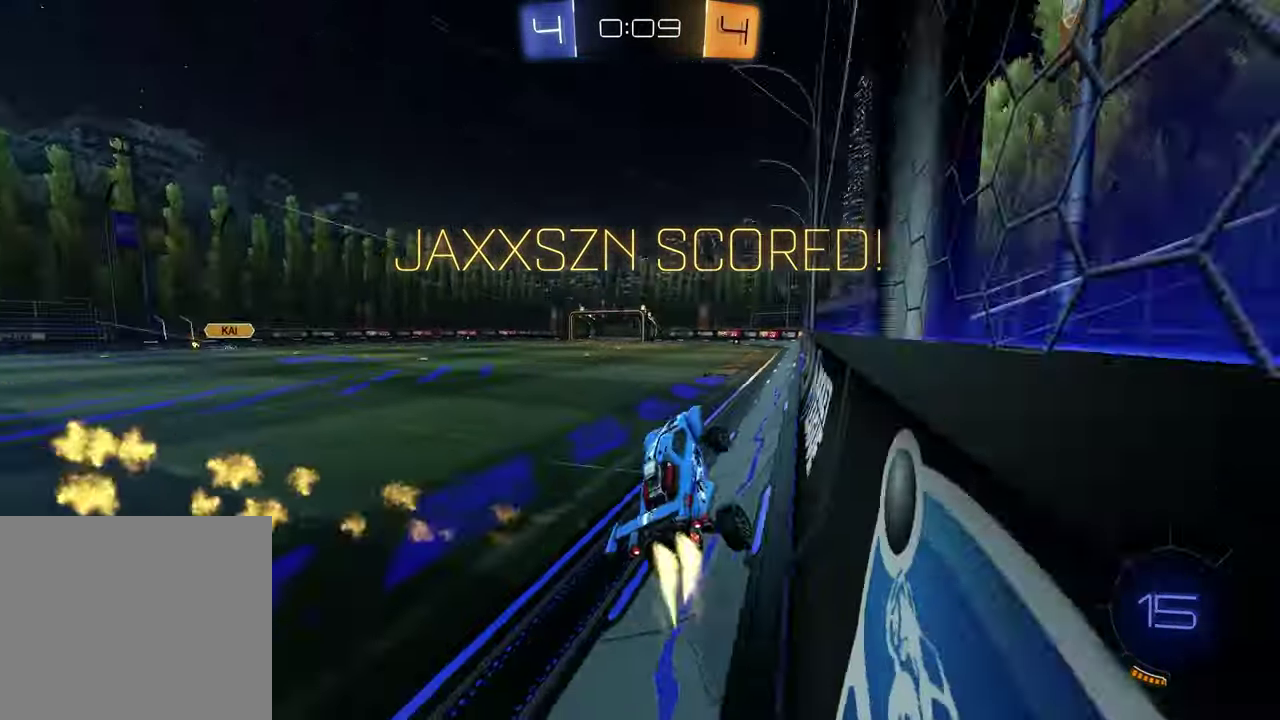
{"buttons": ["CROSS", "R1", "R2"], "left_stick": "up-right", "right_stick": "center", "events": [[100, "R2", "down"], [167, "left_stick", "left"], [300, "CROSS", "down"], [350, "left_stick", "down-left"], [367, "CROSS", "up"], [433, "CROSS", "down"], [450, "left_stick", "up-right"]]}
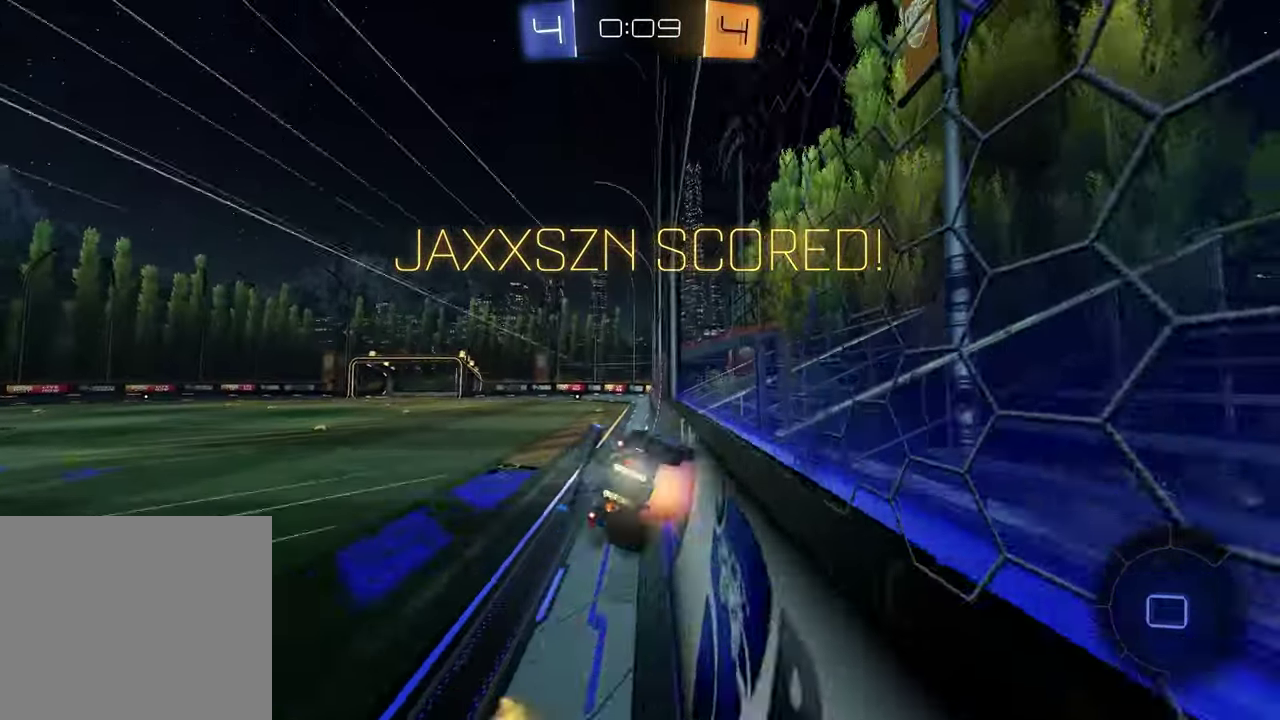
{"buttons": [], "left_stick": "up-right", "right_stick": "center", "events": [[17, "CROSS", "up"], [83, "R2", "up"], [100, "CROSS", "down"], [150, "CROSS", "up"], [183, "R1", "up"], [233, "left_stick", "right"], [250, "CROSS", "down"], [333, "CROSS", "up"], [417, "CROSS", "down"], [483, "CROSS", "up"], [500, "left_stick", "up-right"]]}
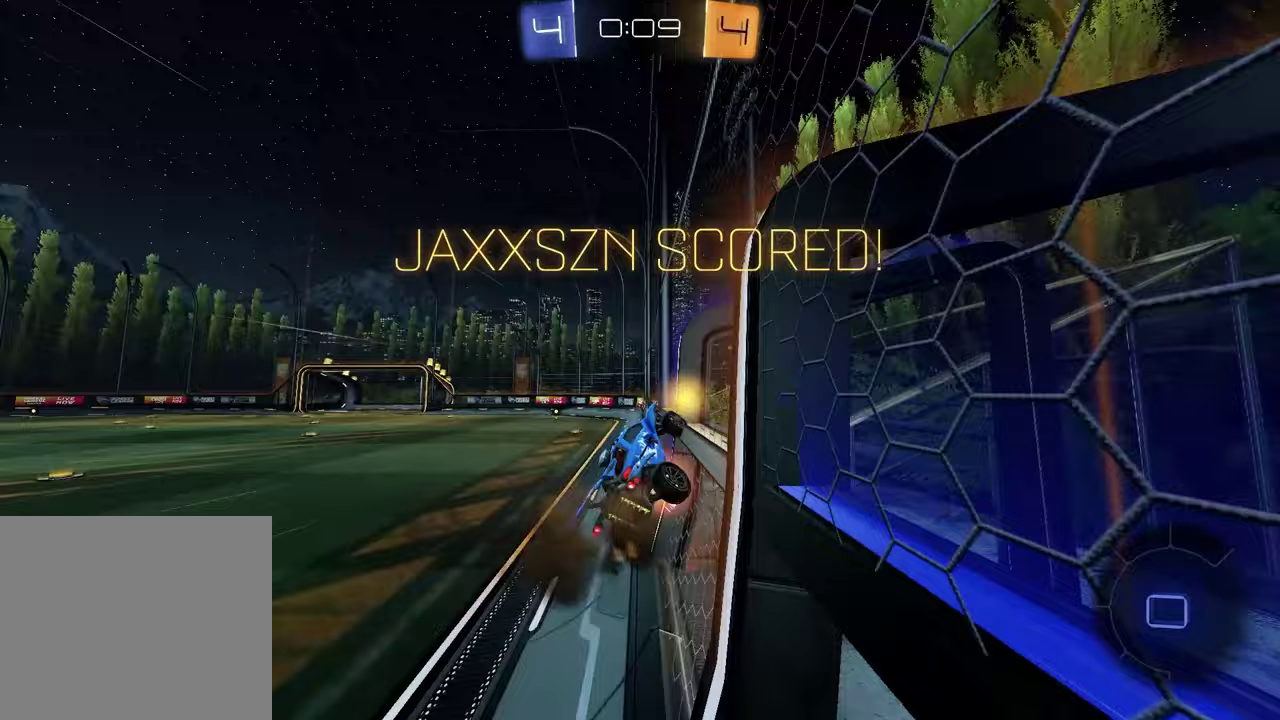
{"buttons": [], "left_stick": "center", "right_stick": "center", "events": [[50, "CROSS", "down"], [117, "CROSS", "up"], [150, "left_stick", "right"], [200, "CROSS", "down"], [217, "left_stick", "center"], [267, "CROSS", "up"]]}
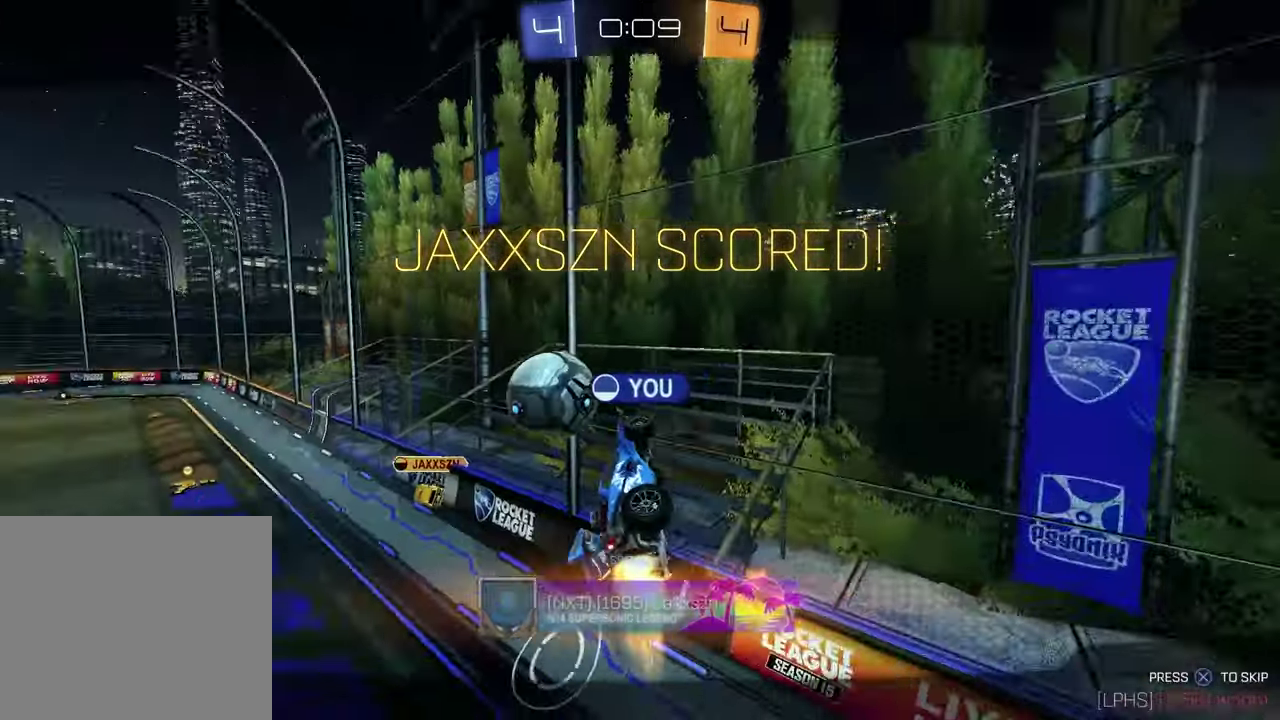
{"buttons": [], "left_stick": "center", "right_stick": "center", "events": [[117, "CROSS", "down"], [250, "CROSS", "up"]]}
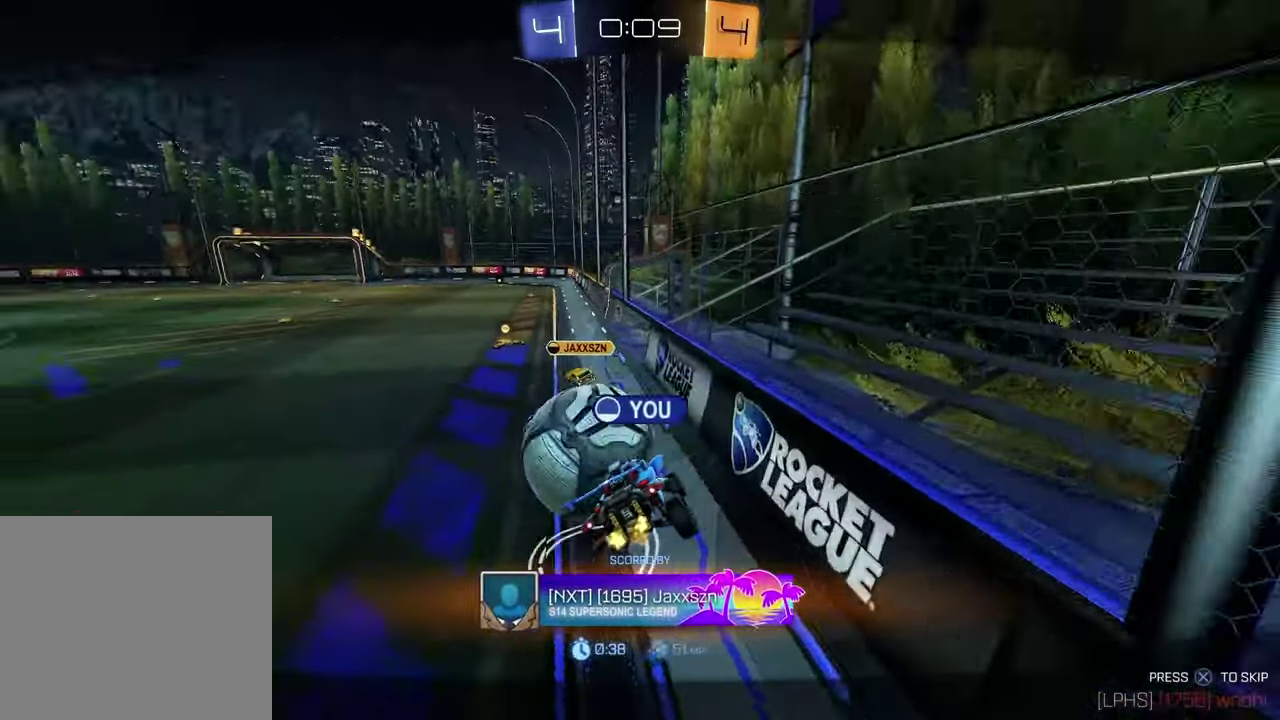
{"buttons": [], "left_stick": "center", "right_stick": "center", "events": []}
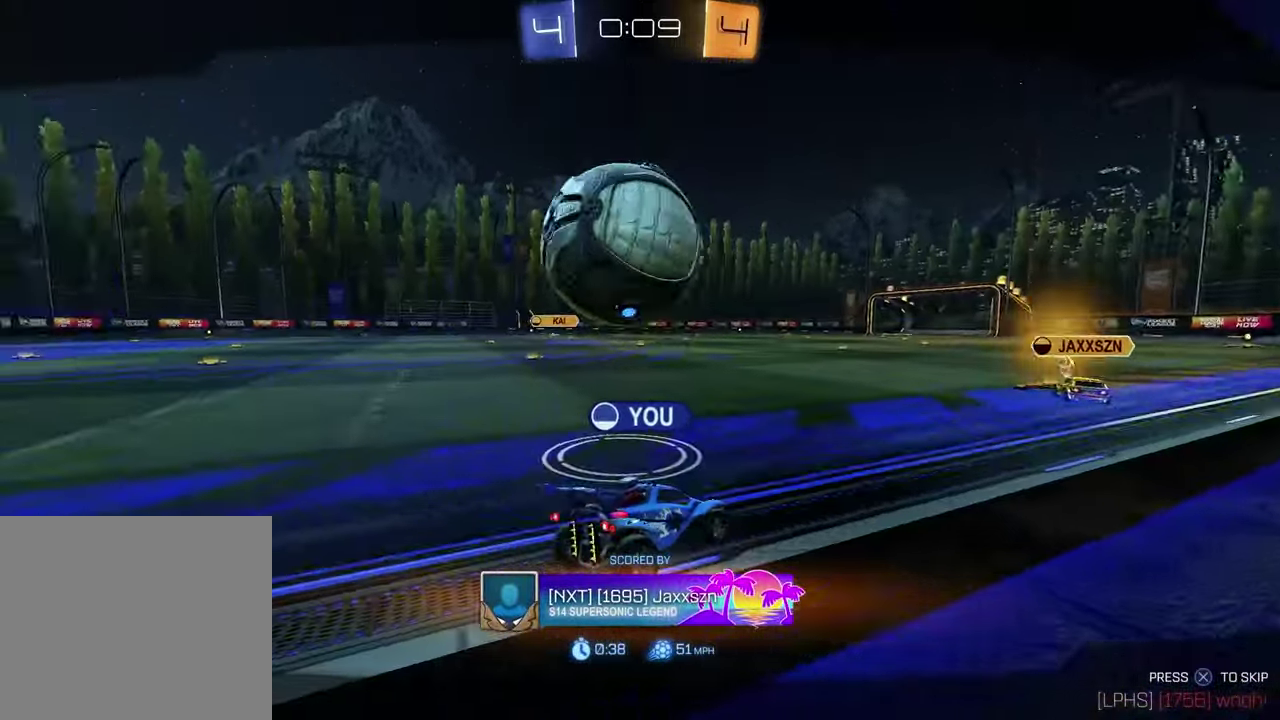
{"buttons": [], "left_stick": "center", "right_stick": "center", "events": []}